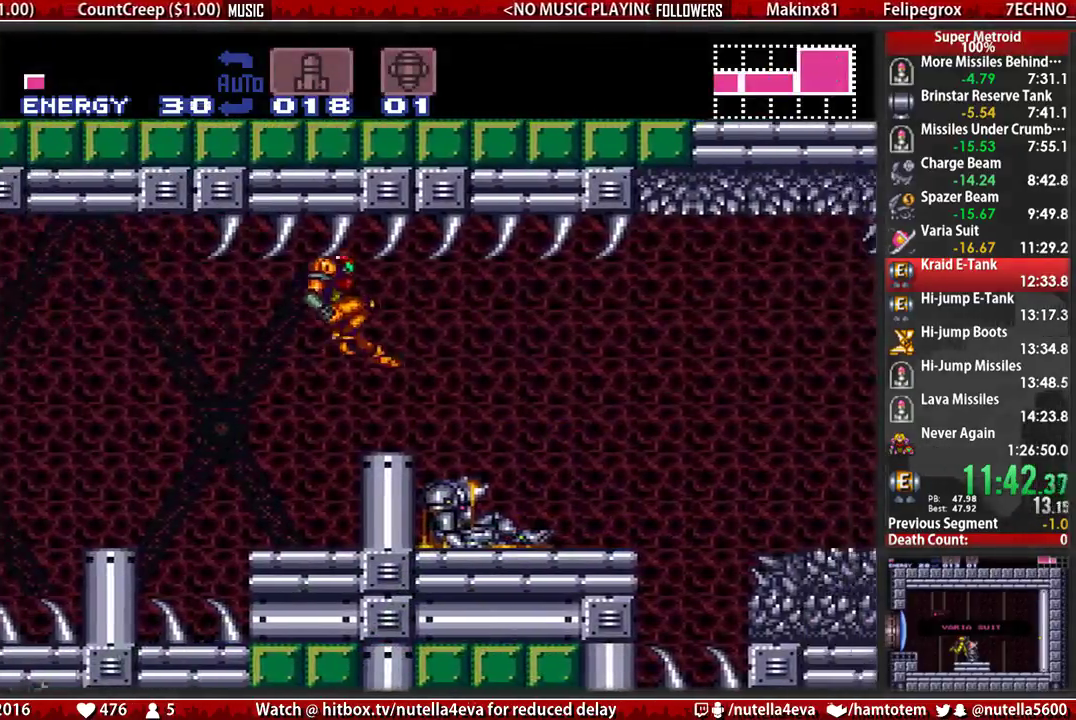
Gameplay with a controller (Nintendo layout); each line is a JSON object with the inputs held at the frame after it. "events" lists button and stick changes between this image and that frame as [ms after this image, input, new state], when the widget could be followed in between. Not read: L3 R3.
{"buttons": ["A", "DPAD_LEFT"], "events": []}
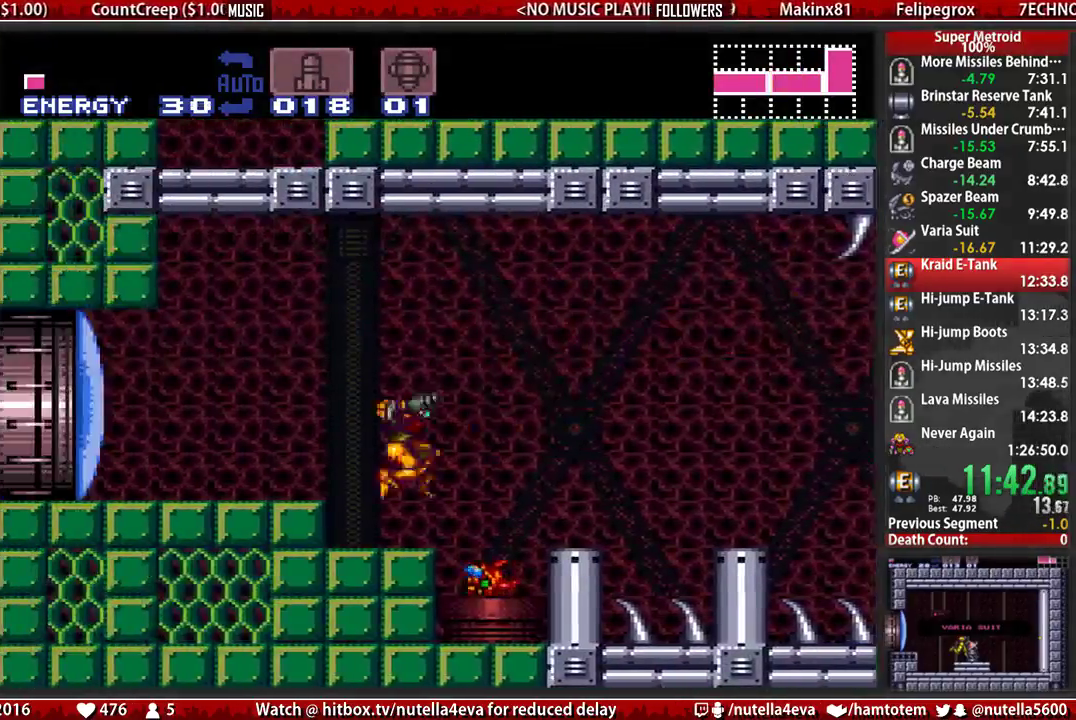
{"buttons": ["B", "DPAD_LEFT"], "events": [[67, "A", "up"], [150, "A", "down"], [317, "A", "up"], [317, "X", "down"], [383, "X", "up"], [467, "B", "down"]]}
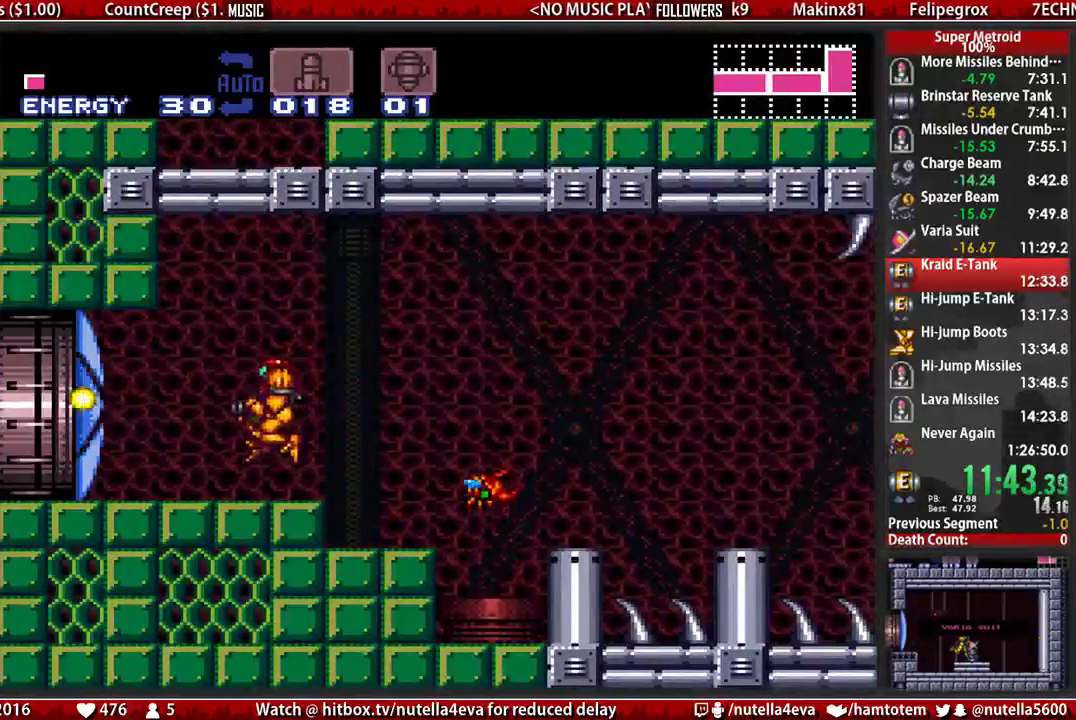
{"buttons": ["B", "DPAD_LEFT"], "events": [[33, "Y", "down"], [117, "Y", "up"], [200, "Y", "down"], [283, "Y", "up"]]}
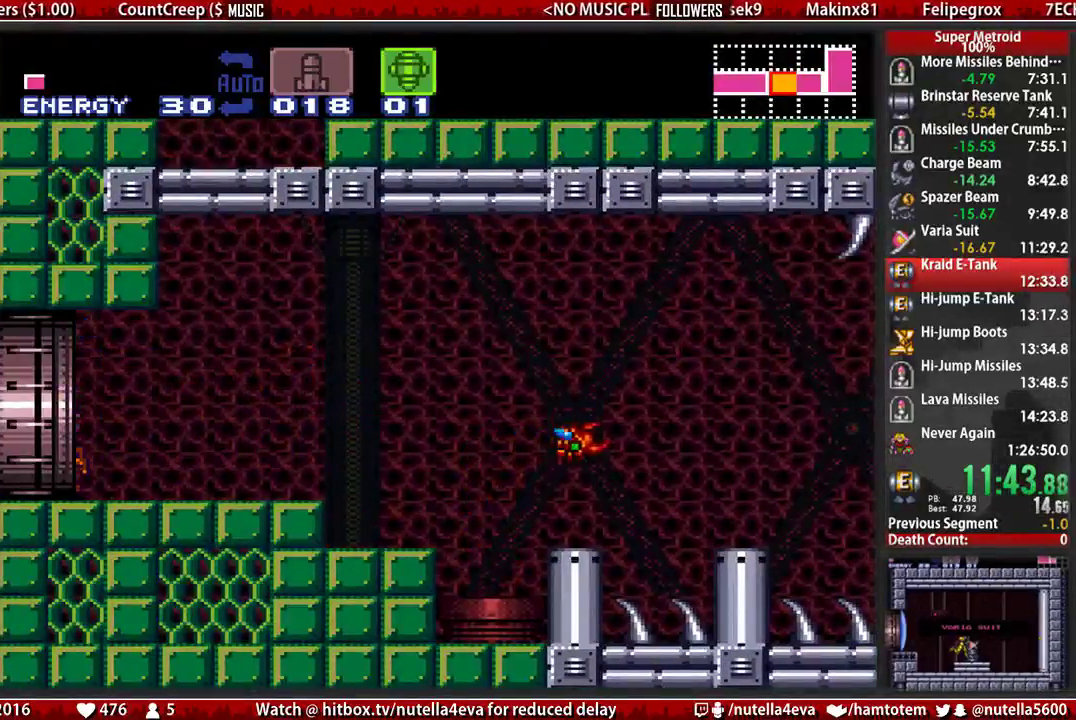
{"buttons": ["B", "DPAD_LEFT"], "events": [[250, "B", "up"], [250, "DPAD_LEFT", "up"], [317, "DPAD_LEFT", "down"], [400, "B", "down"]]}
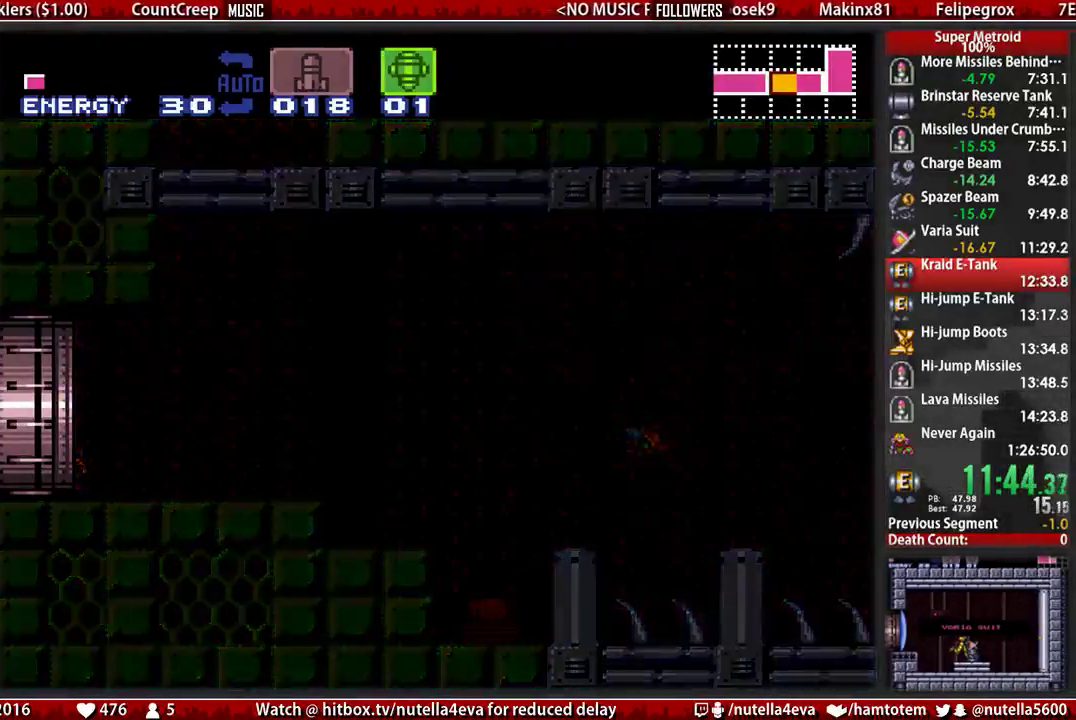
{"buttons": ["B", "DPAD_LEFT"], "events": []}
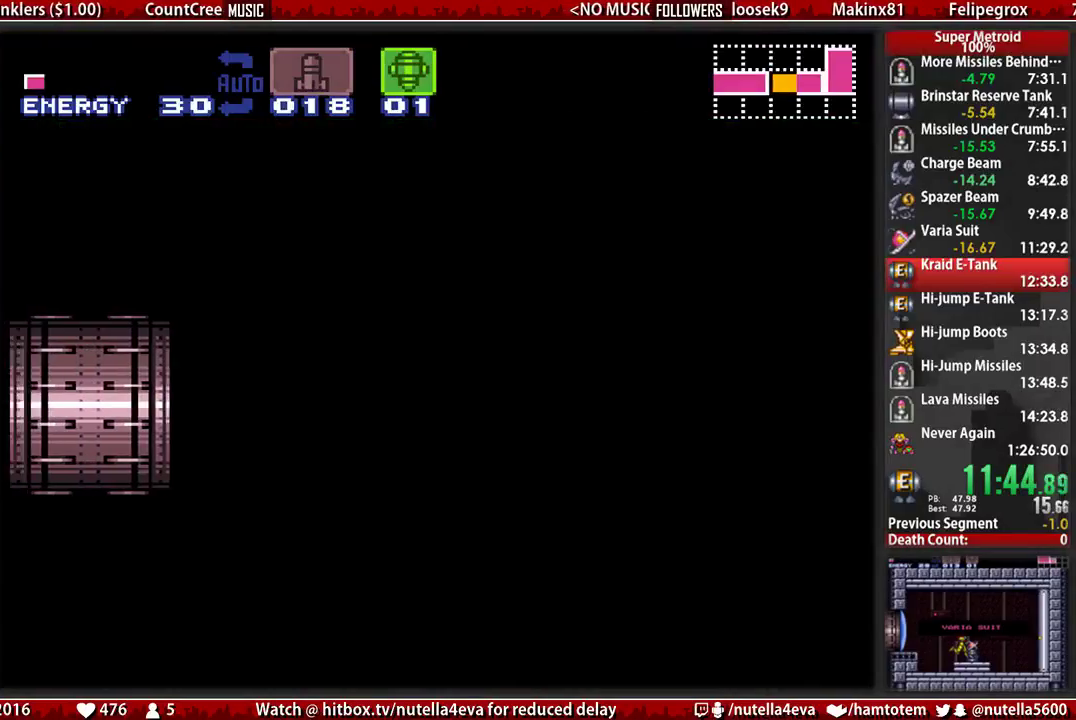
{"buttons": ["B", "DPAD_LEFT"], "events": []}
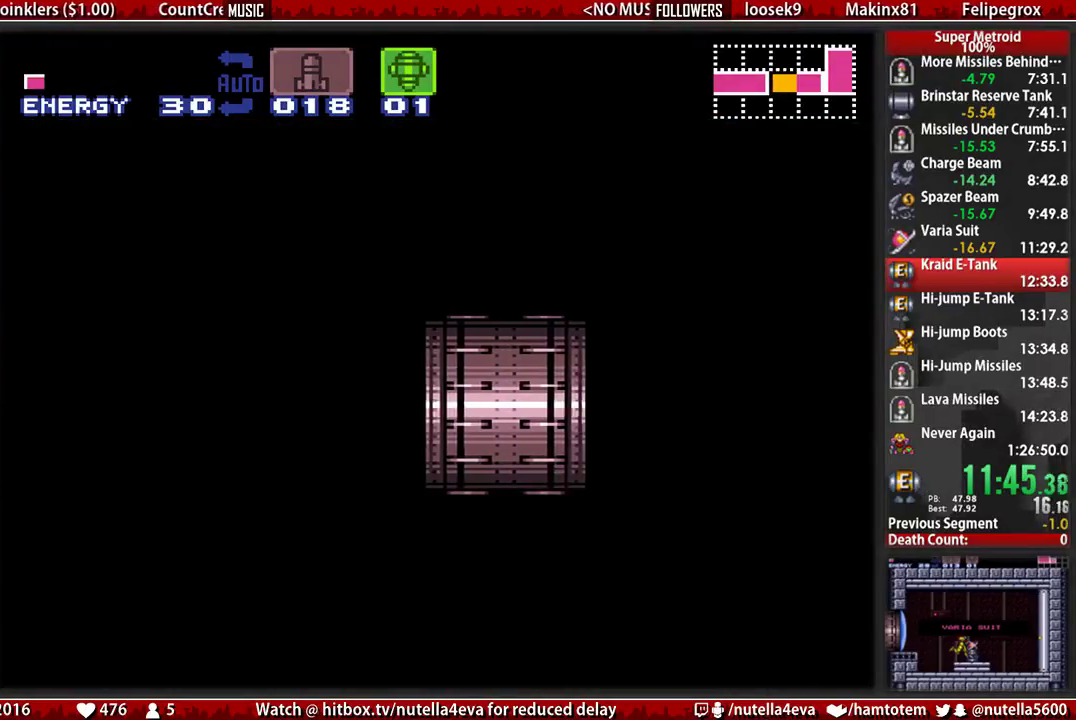
{"buttons": ["B", "DPAD_LEFT"], "events": []}
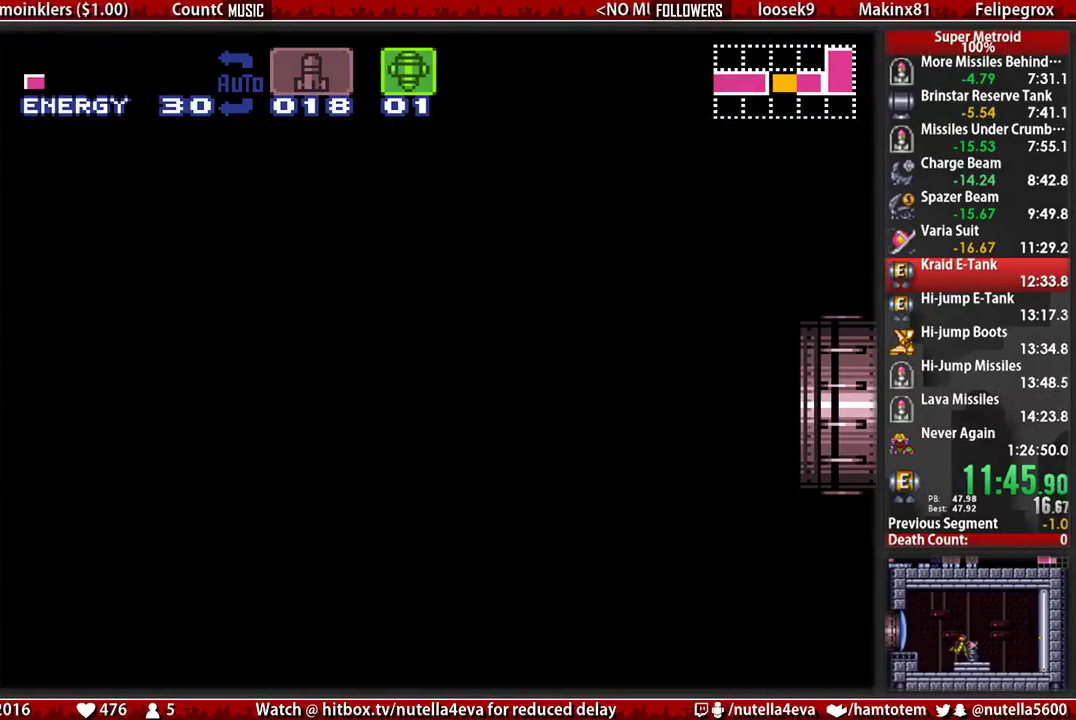
{"buttons": ["B", "L1", "DPAD_LEFT"], "events": [[350, "L1", "down"]]}
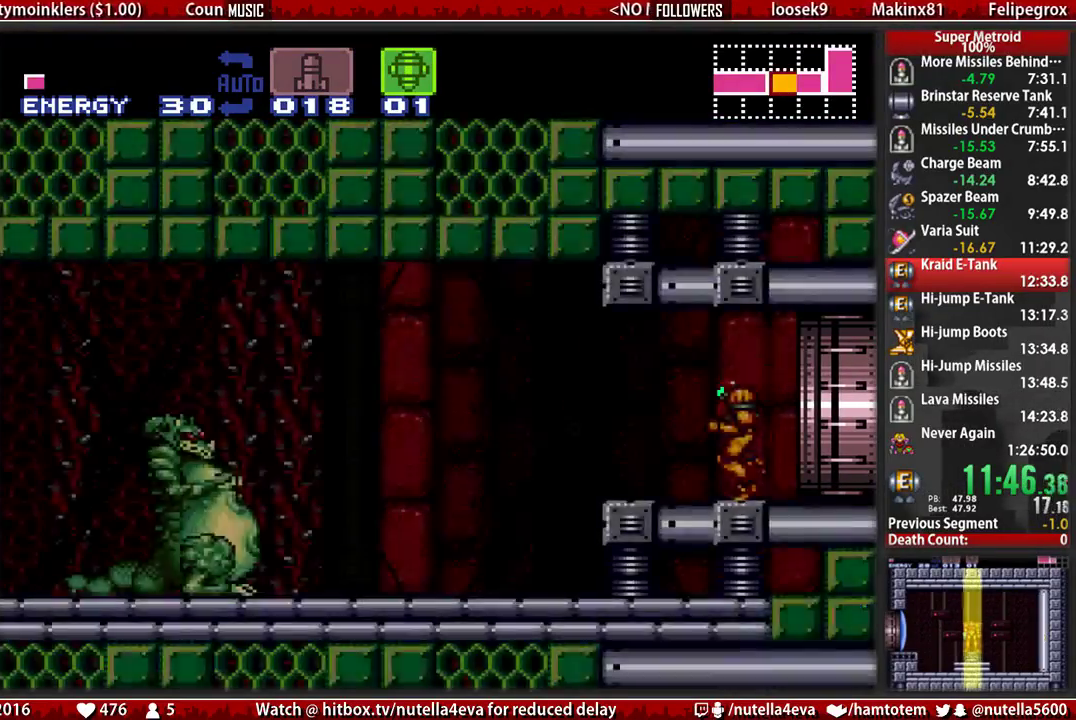
{"buttons": ["B", "X", "L1", "DPAD_LEFT"], "events": [[483, "X", "down"]]}
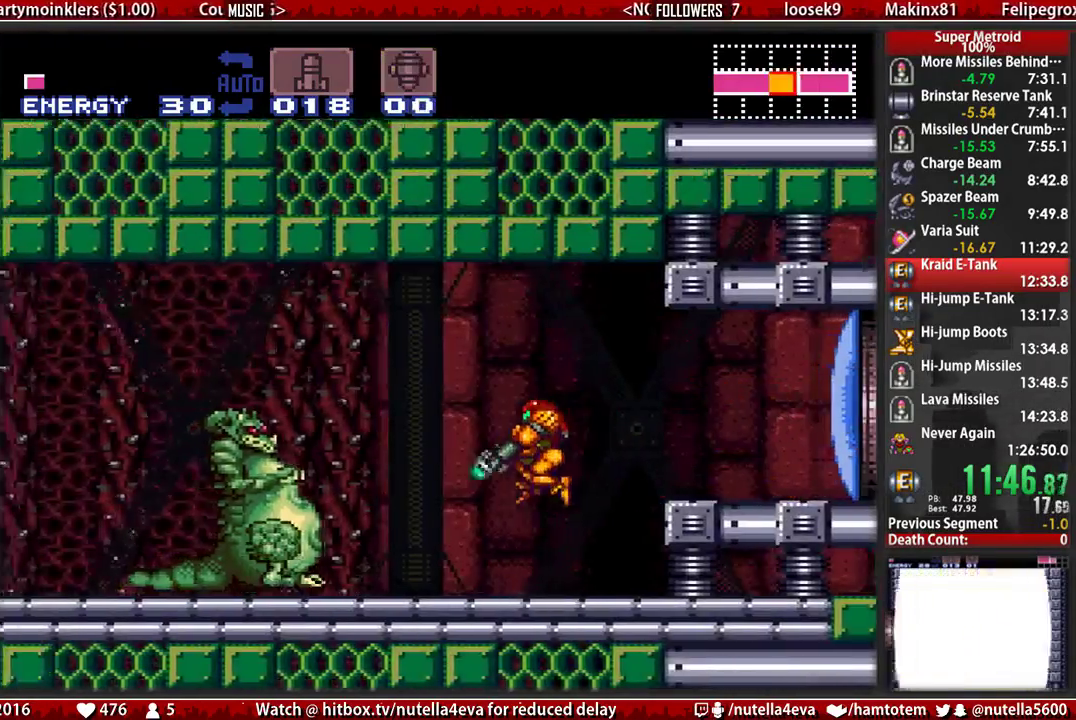
{"buttons": ["B", "DPAD_LEFT"], "events": [[133, "L1", "up"], [133, "X", "up"], [283, "SELECT", "down"], [450, "SELECT", "up"]]}
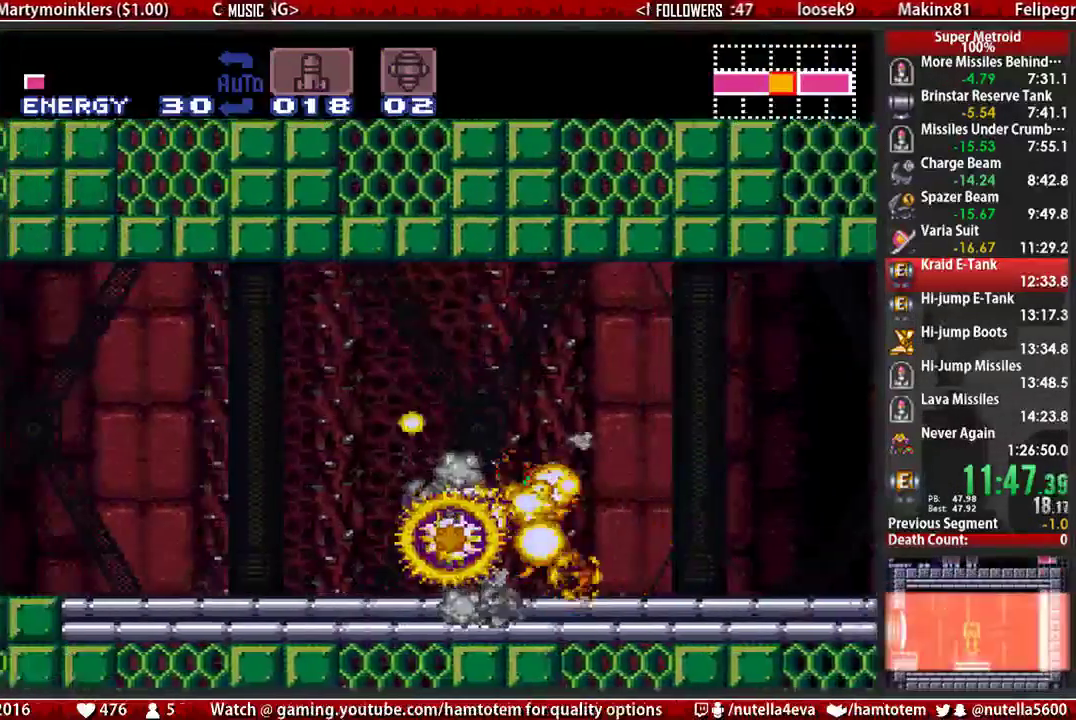
{"buttons": ["B", "L1", "DPAD_LEFT"], "events": [[267, "Y", "down"], [417, "L1", "down"], [417, "R1", "down"], [417, "Y", "up"], [500, "R1", "up"]]}
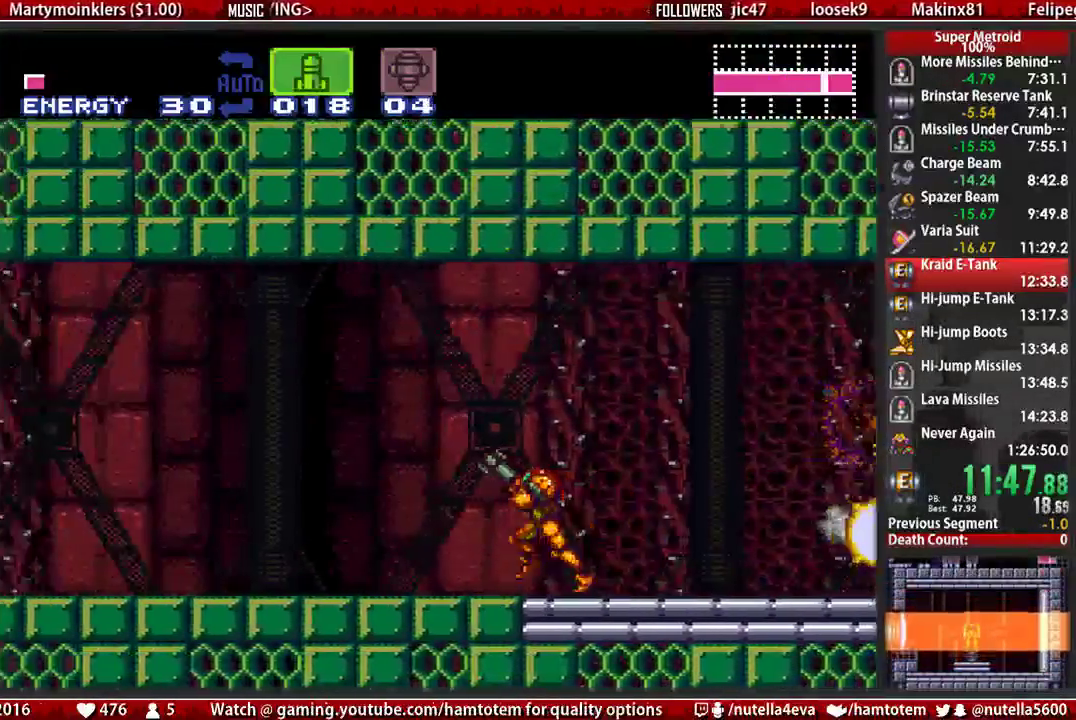
{"buttons": ["B", "L1", "R1", "DPAD_LEFT"], "events": [[233, "L1", "up"], [300, "L1", "down"], [300, "R1", "down"], [383, "L1", "up"], [383, "R1", "up"], [467, "L1", "down"], [467, "R1", "down"]]}
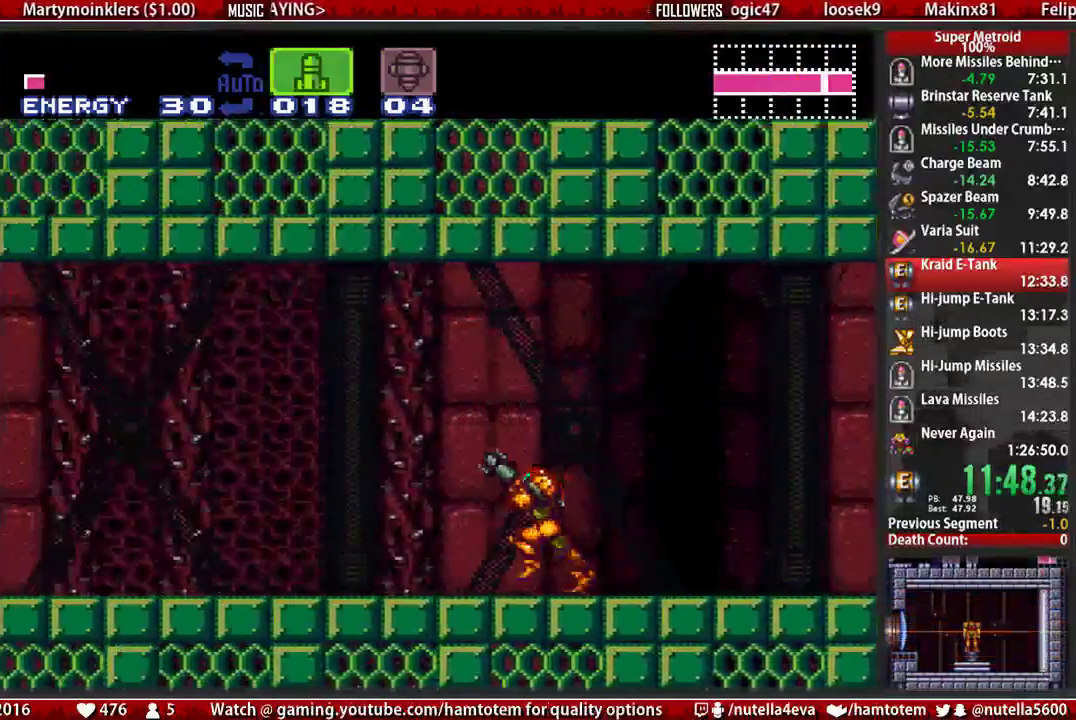
{"buttons": ["B", "L1", "DPAD_LEFT"], "events": [[33, "L1", "up"], [117, "L1", "down"], [200, "L1", "up"], [200, "R1", "up"], [283, "L1", "down"], [283, "R1", "down"], [350, "R1", "up"]]}
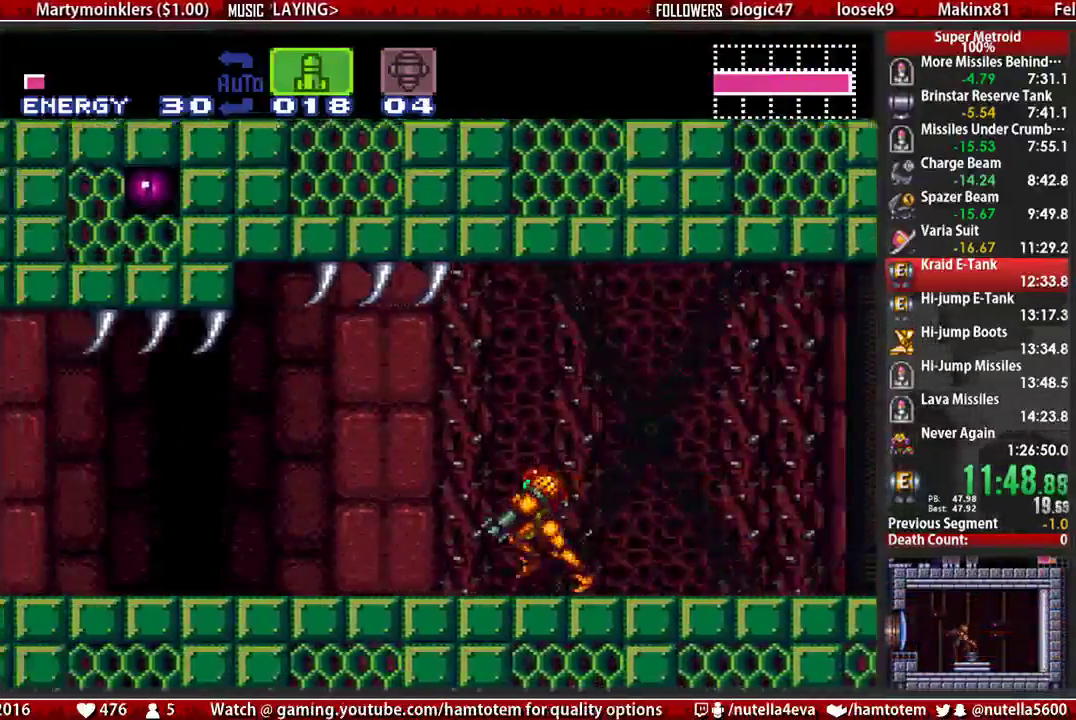
{"buttons": ["B", "L1", "R1", "DPAD_LEFT"], "events": [[17, "R1", "down"], [83, "L1", "up"], [83, "R1", "up"], [167, "L1", "down"], [167, "R1", "down"], [250, "L1", "up"], [250, "R1", "up"], [317, "L1", "down"], [317, "R1", "down"], [400, "R1", "up"], [483, "R1", "down"]]}
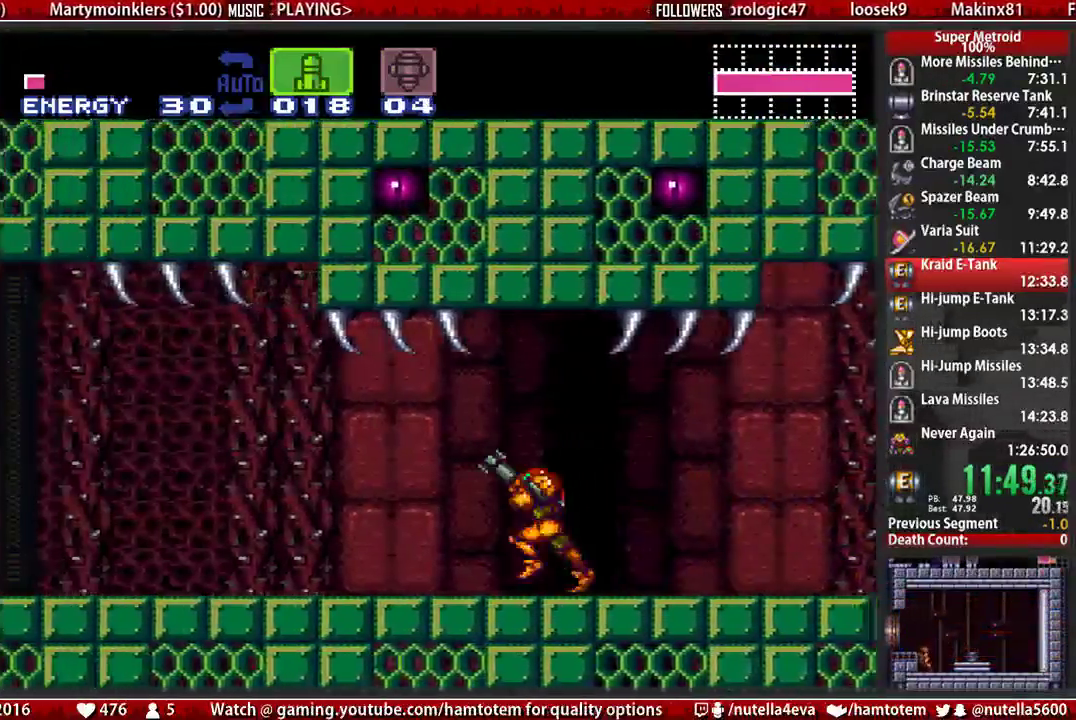
{"buttons": ["B", "DPAD_LEFT"], "events": [[50, "R1", "up"], [133, "L1", "up"], [133, "R1", "down"], [217, "L1", "down"], [217, "R1", "up"], [283, "R1", "down"], [367, "L1", "up"], [367, "R1", "up"]]}
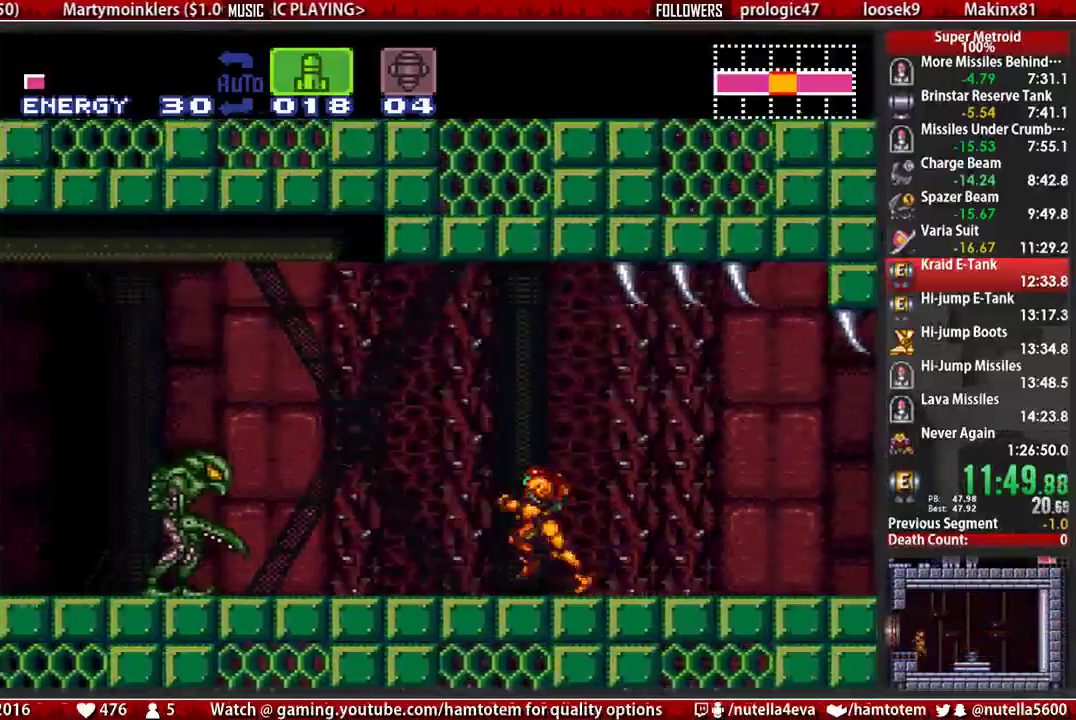
{"buttons": ["B", "X", "DPAD_LEFT"], "events": [[33, "X", "down"], [183, "X", "up"], [500, "X", "down"]]}
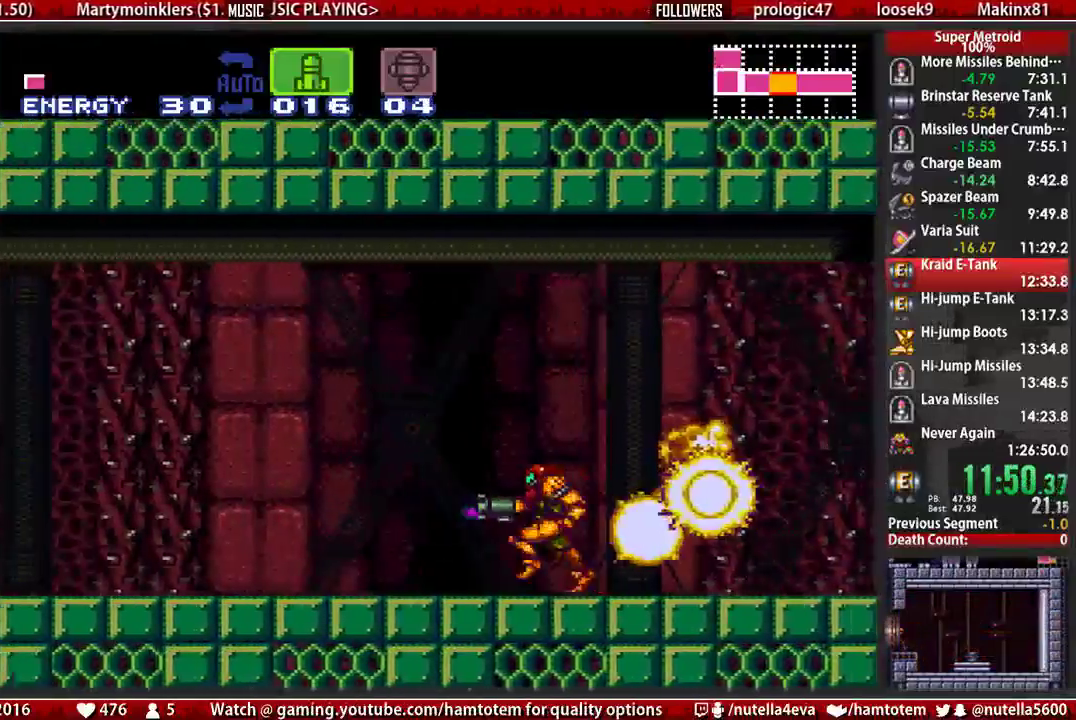
{"buttons": ["B", "DPAD_LEFT"], "events": [[83, "X", "up"], [150, "X", "down"], [300, "SELECT", "down"], [300, "X", "up"], [383, "SELECT", "up"]]}
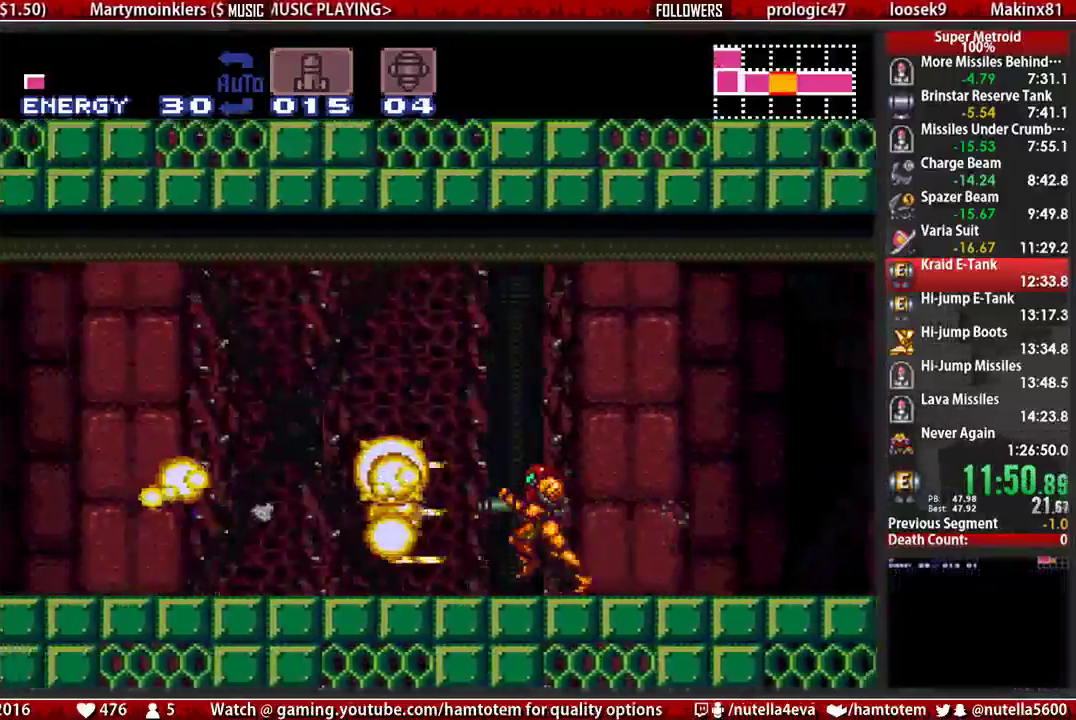
{"buttons": ["B", "L1", "R1", "DPAD_LEFT"], "events": [[117, "R1", "down"], [200, "L1", "down"], [200, "R1", "up"], [283, "L1", "up"], [283, "R1", "down"], [350, "L1", "down"], [350, "R1", "up"], [433, "R1", "down"]]}
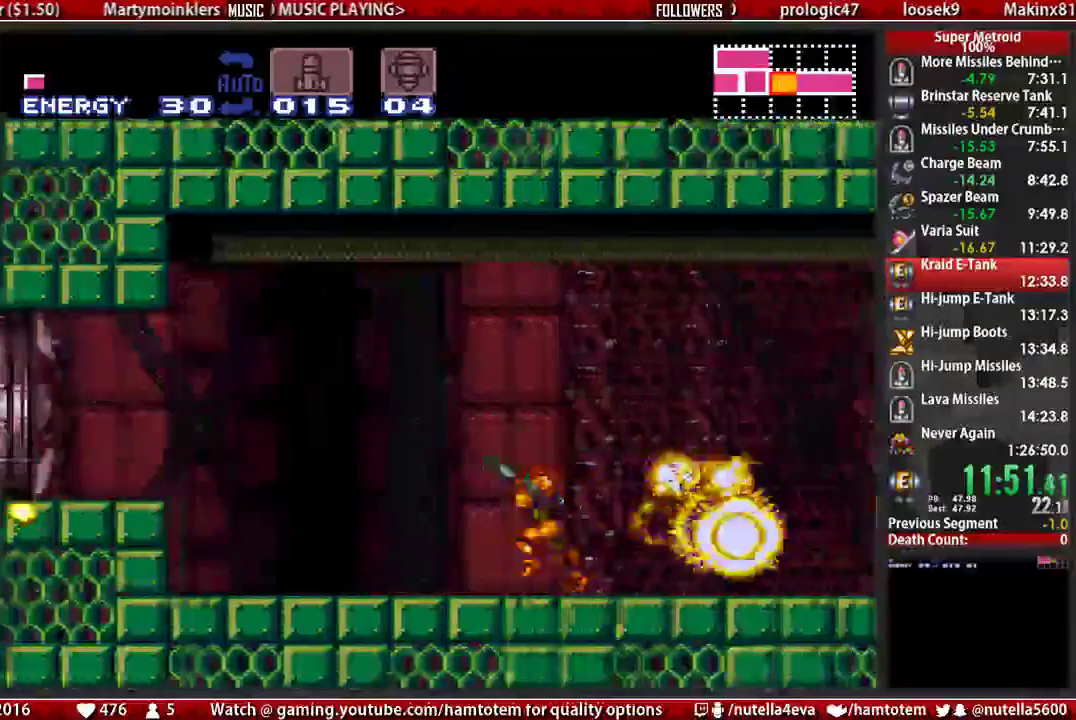
{"buttons": ["A", "DPAD_LEFT"], "events": [[17, "L1", "up"], [17, "R1", "up"], [317, "A", "down"], [317, "B", "up"]]}
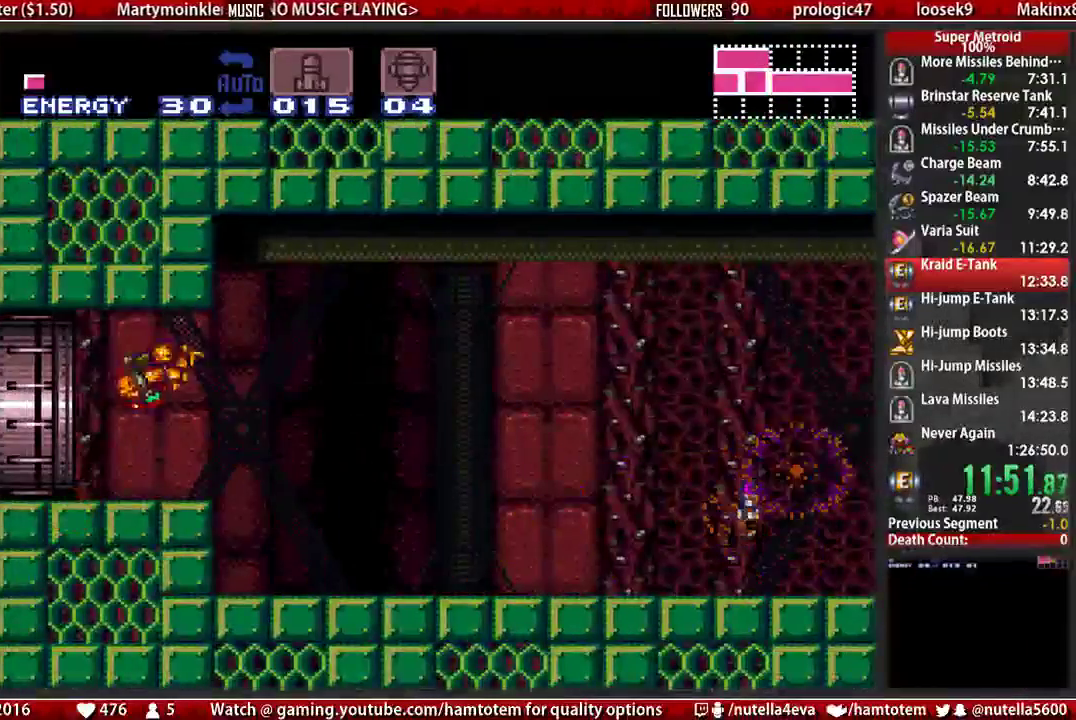
{"buttons": [], "events": [[367, "A", "up"], [450, "DPAD_LEFT", "up"]]}
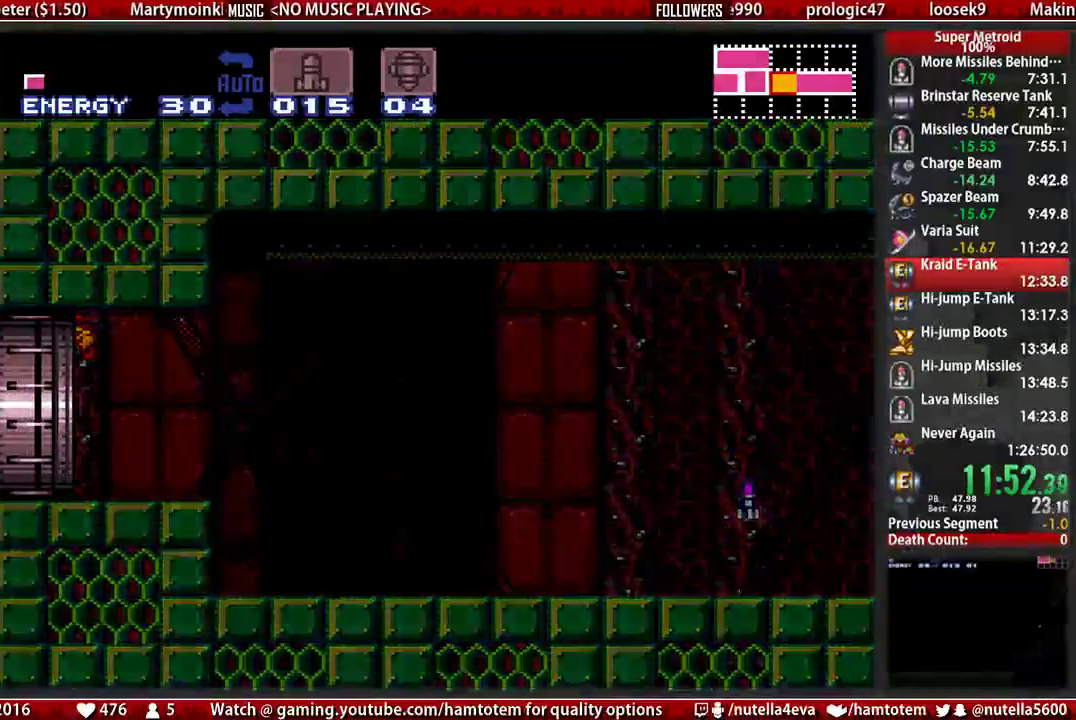
{"buttons": ["B", "DPAD_LEFT"], "events": [[333, "DPAD_LEFT", "down"], [417, "B", "down"]]}
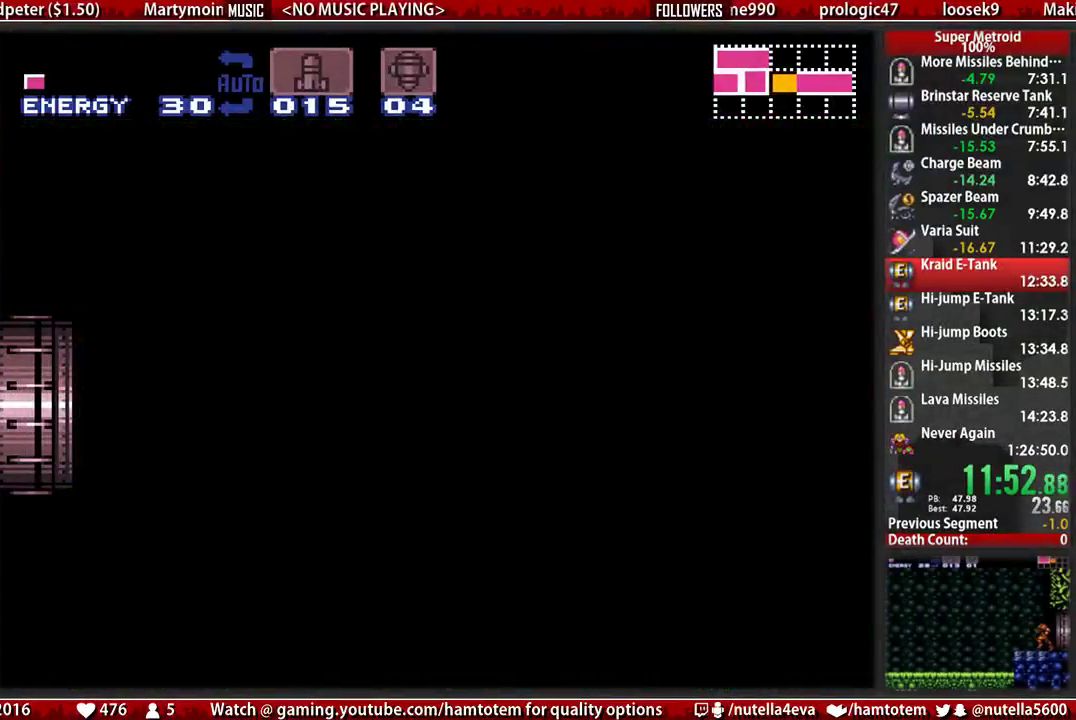
{"buttons": ["B", "DPAD_LEFT"], "events": []}
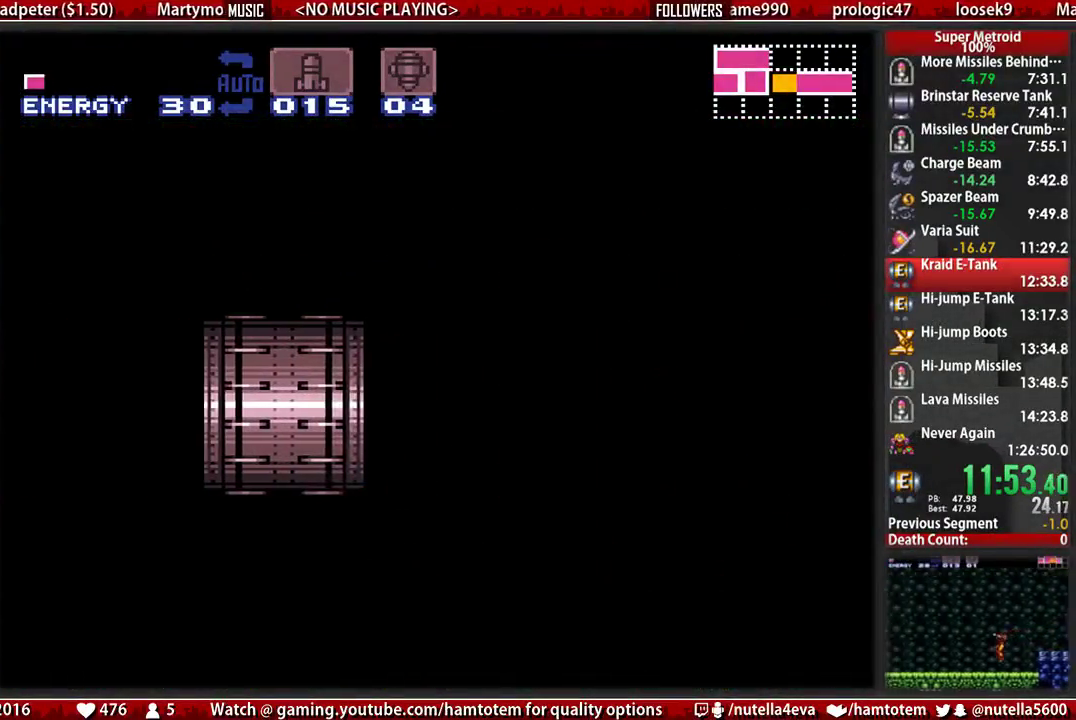
{"buttons": ["B", "DPAD_LEFT"], "events": []}
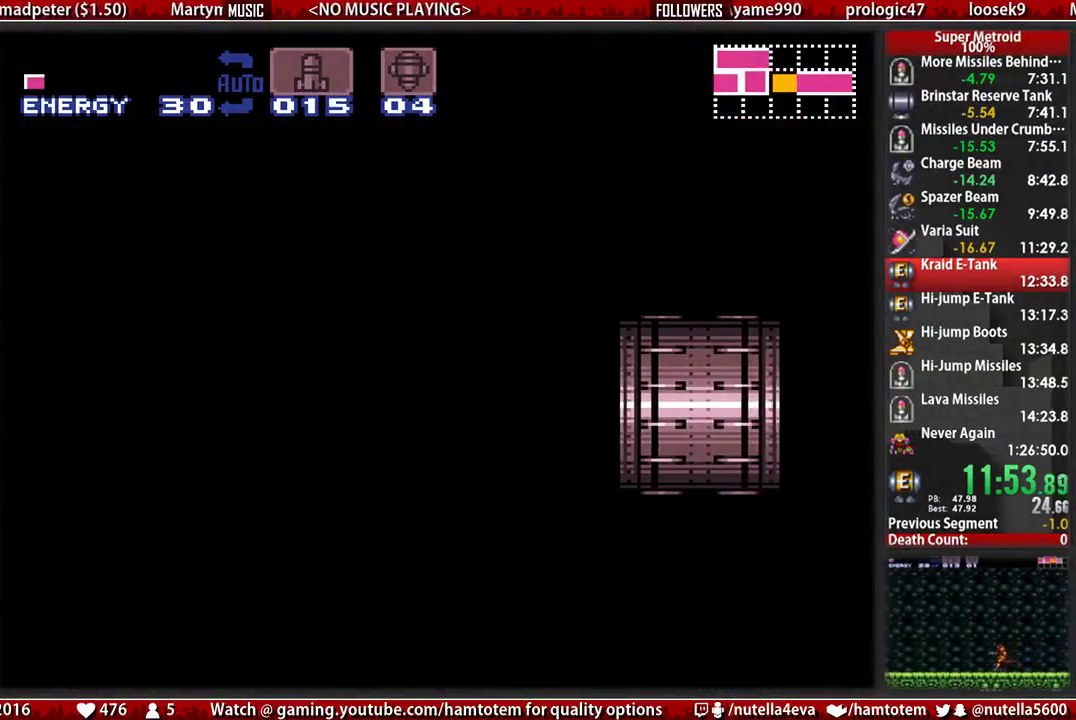
{"buttons": ["B", "DPAD_LEFT"], "events": []}
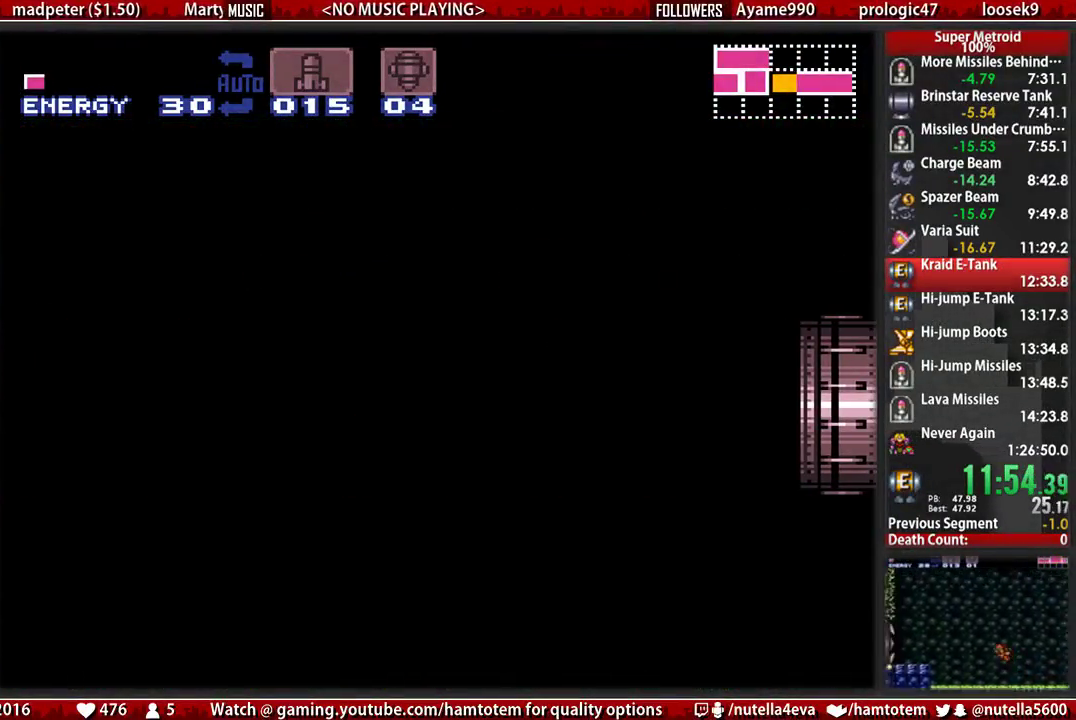
{"buttons": ["B", "DPAD_LEFT"], "events": []}